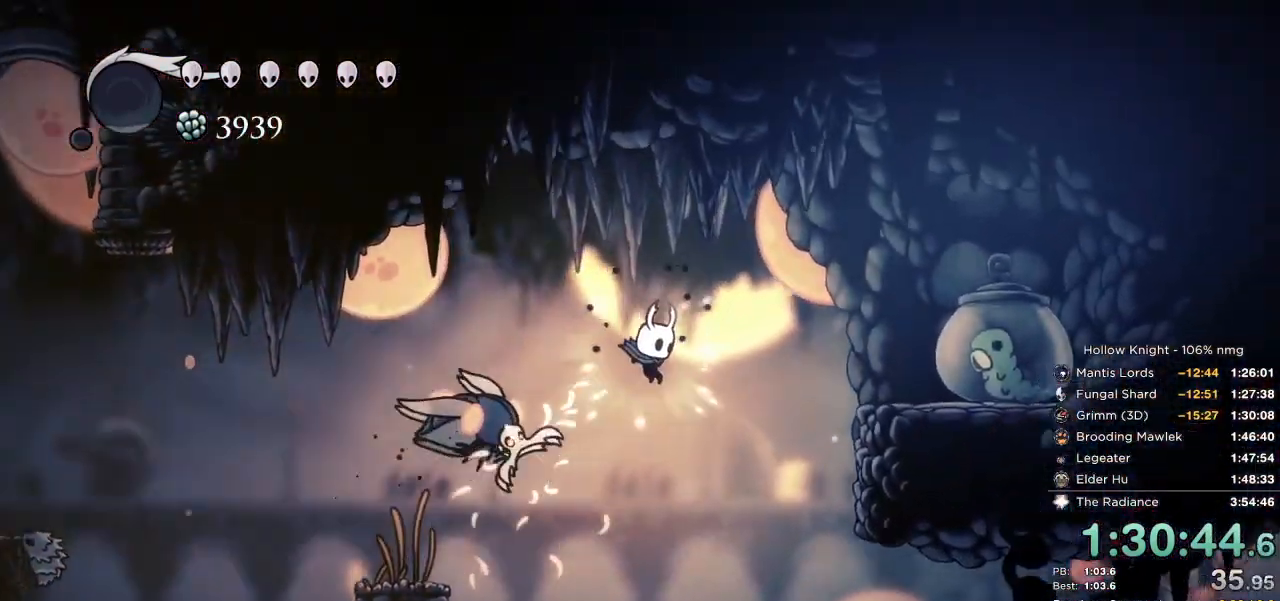
Gameplay with keyboard; each line is a JSON object with the keys held at the frame after it. "events" lists presses ("down") and releases ("up") of "cast", "cdash", "dash", "dnail", "down", "escape", "focus", "inv", "jump", "left", "nail", "return", "right" and "up" between this image and that frame as [ms after this image, input, new state], when the widget could be followed in between. No other keys are recorded. Mouse input is not recorded. Key names are as the overlay labels them; some are game actions (e.g. jump) rather than physical keys.
{"keys": ["jump", "nail", "right", "up"], "events": [[17, "dash", "down"], [67, "jump", "up"], [217, "cdash", "down"], [234, "dash", "up"], [267, "cdash", "up"], [367, "left", "down"], [367, "right", "up"], [384, "jump", "down"], [450, "left", "up"], [467, "right", "down"], [500, "up", "down"]]}
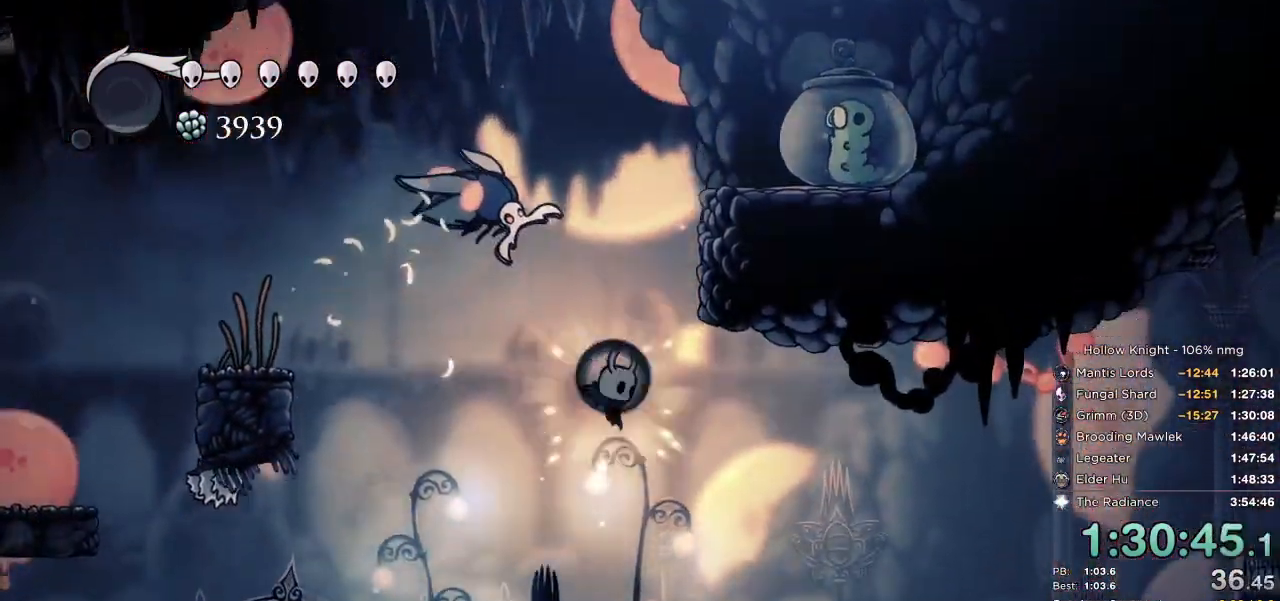
{"keys": ["jump", "left", "nail", "right"], "events": [[50, "up", "up"], [67, "left", "down"], [84, "right", "up"], [134, "jump", "up"], [484, "jump", "down"], [500, "right", "down"]]}
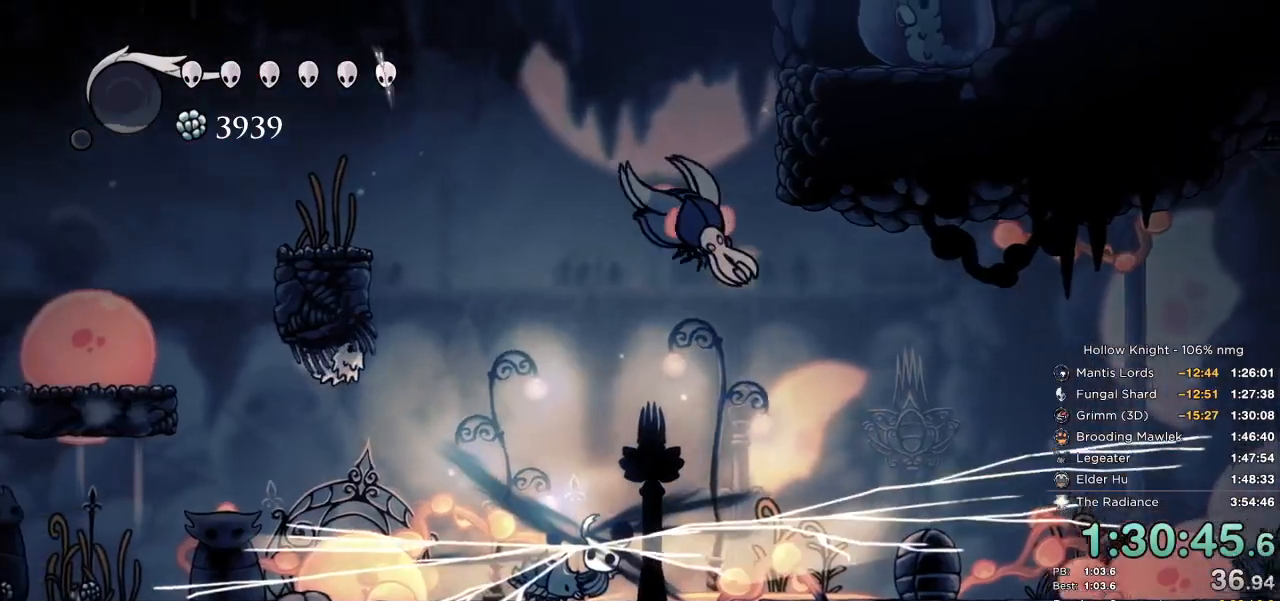
{"keys": ["left", "nail"], "events": [[67, "left", "up"], [184, "left", "down"], [217, "right", "up"], [250, "jump", "up"]]}
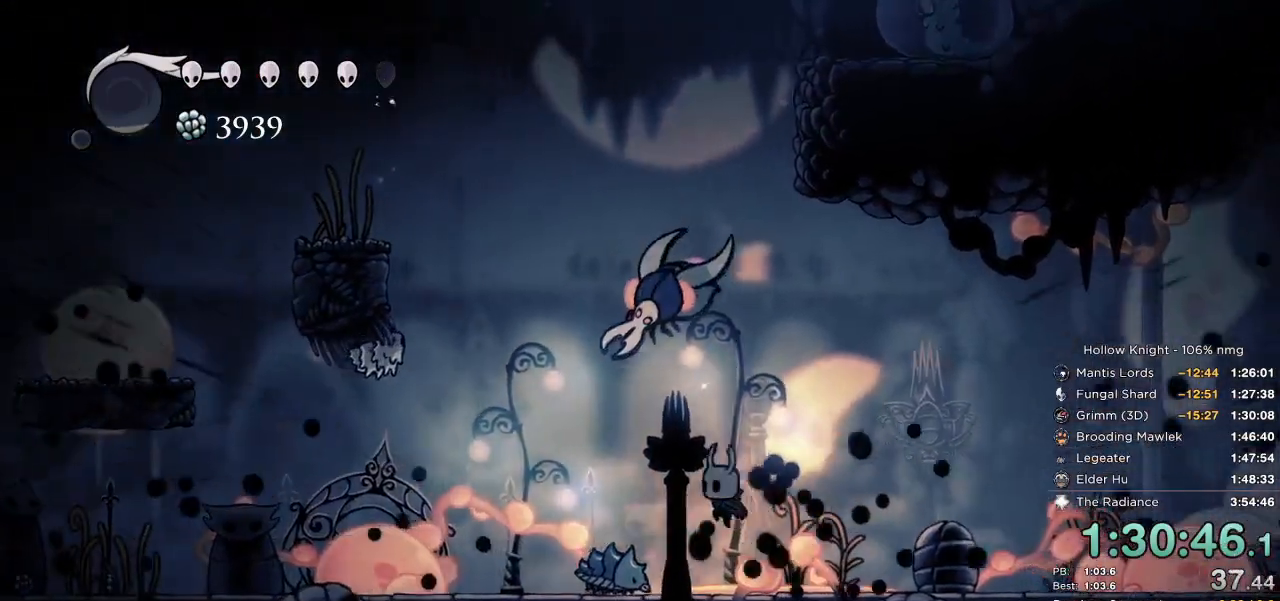
{"keys": ["left", "nail"], "events": [[167, "dash", "down"], [350, "dash", "up"]]}
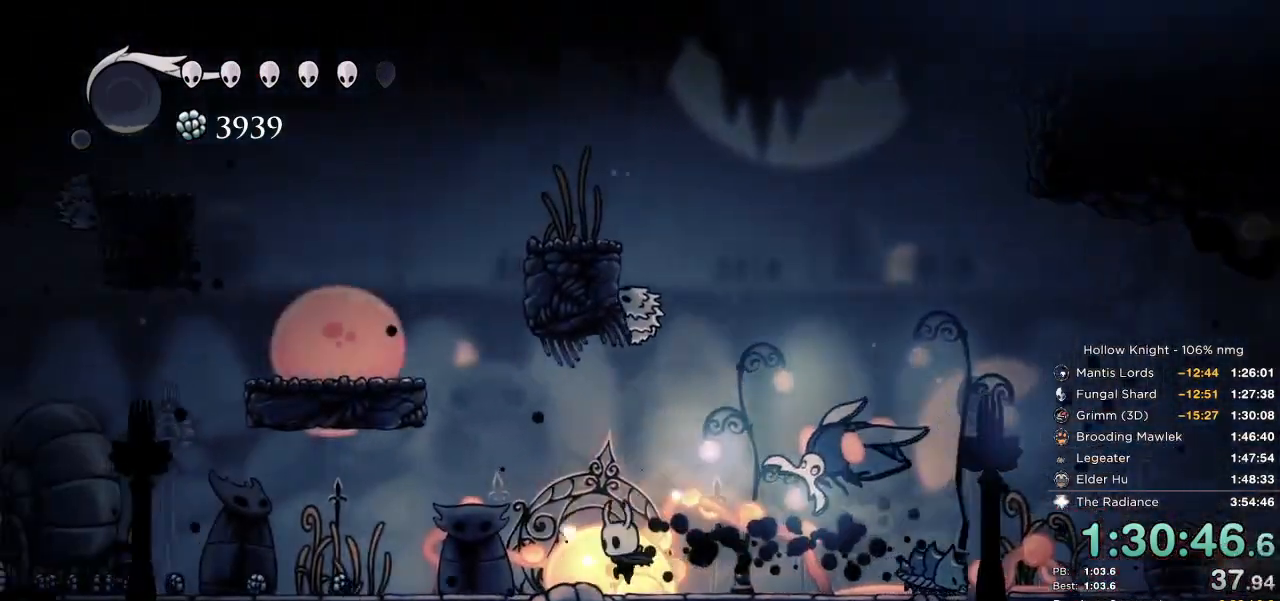
{"keys": ["left", "nail"], "events": [[67, "jump", "down"], [484, "jump", "up"]]}
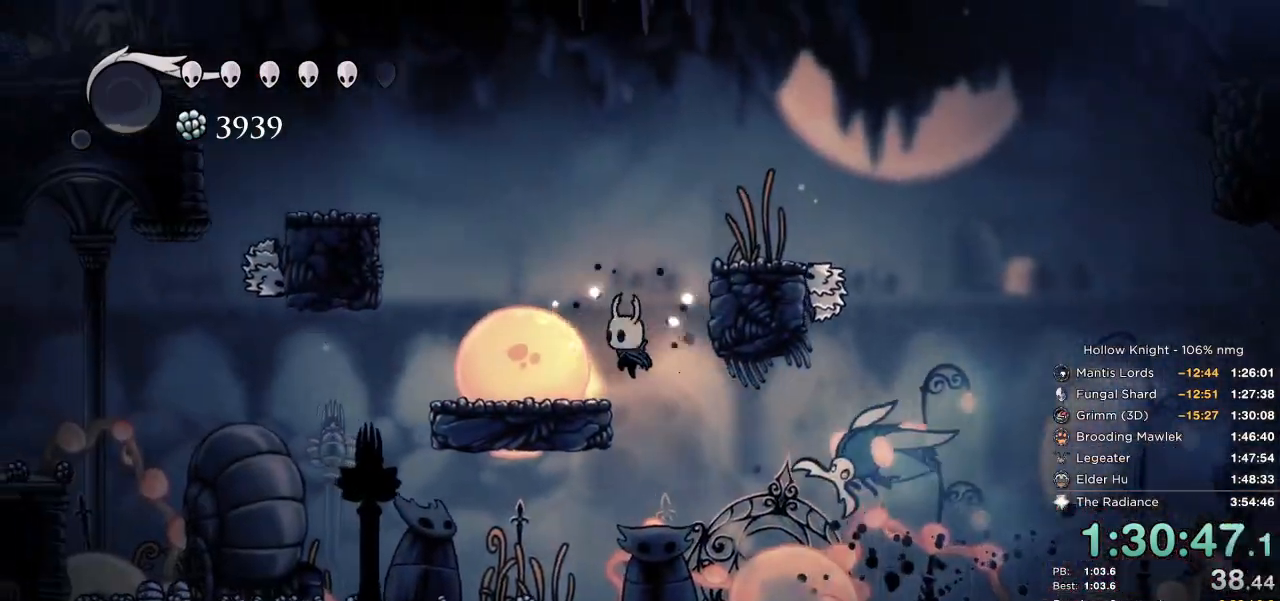
{"keys": ["nail", "right"], "events": [[167, "right", "down"], [200, "jump", "down"], [217, "left", "up"], [500, "jump", "up"]]}
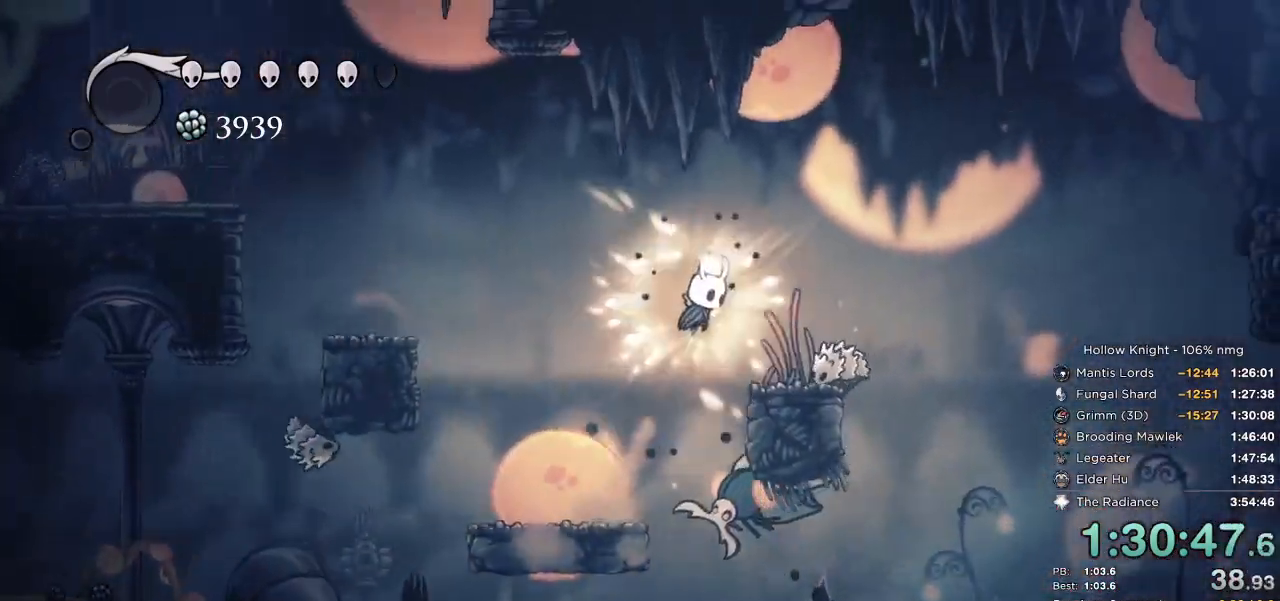
{"keys": ["jump", "nail", "right"], "events": [[117, "right", "up"], [250, "jump", "down"], [267, "left", "down"], [400, "right", "down"], [434, "left", "up"]]}
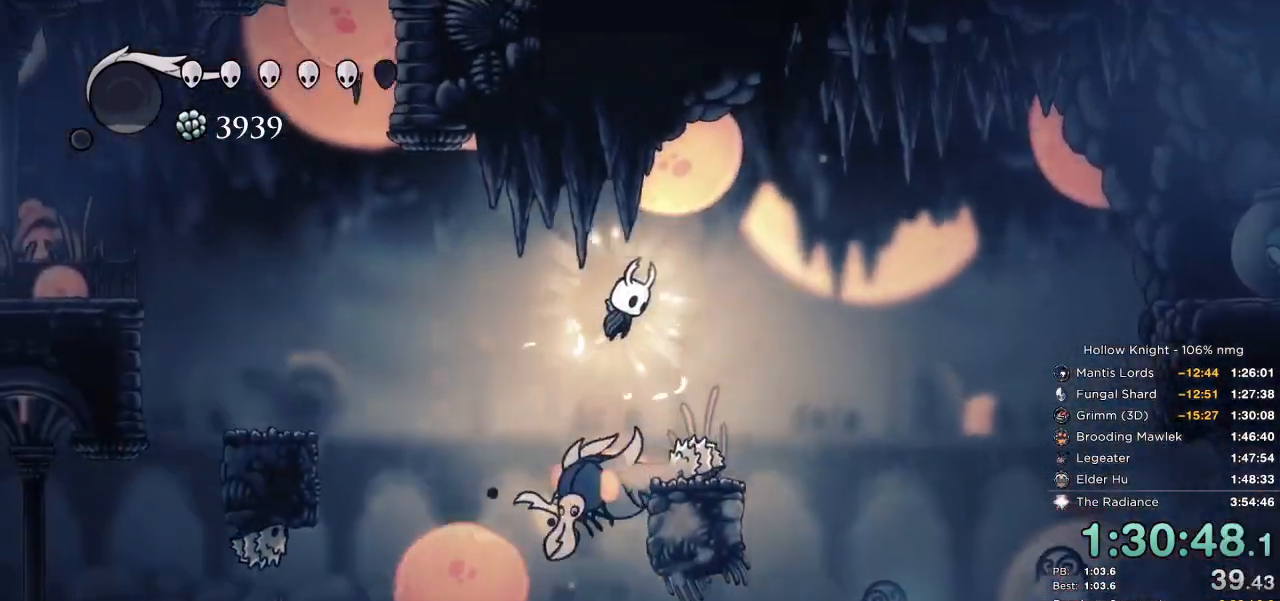
{"keys": ["jump", "nail", "right"], "events": [[17, "up", "down"], [67, "jump", "up"], [134, "left", "down"], [150, "up", "up"], [300, "left", "up"], [467, "jump", "down"]]}
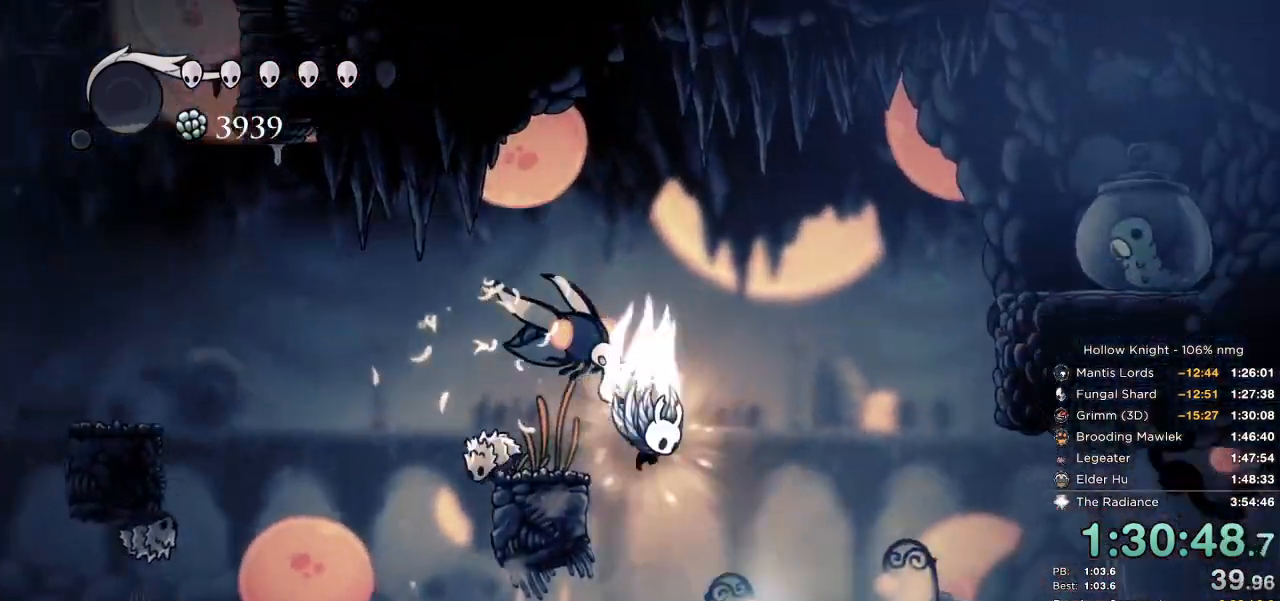
{"keys": ["jump", "nail", "right"], "events": []}
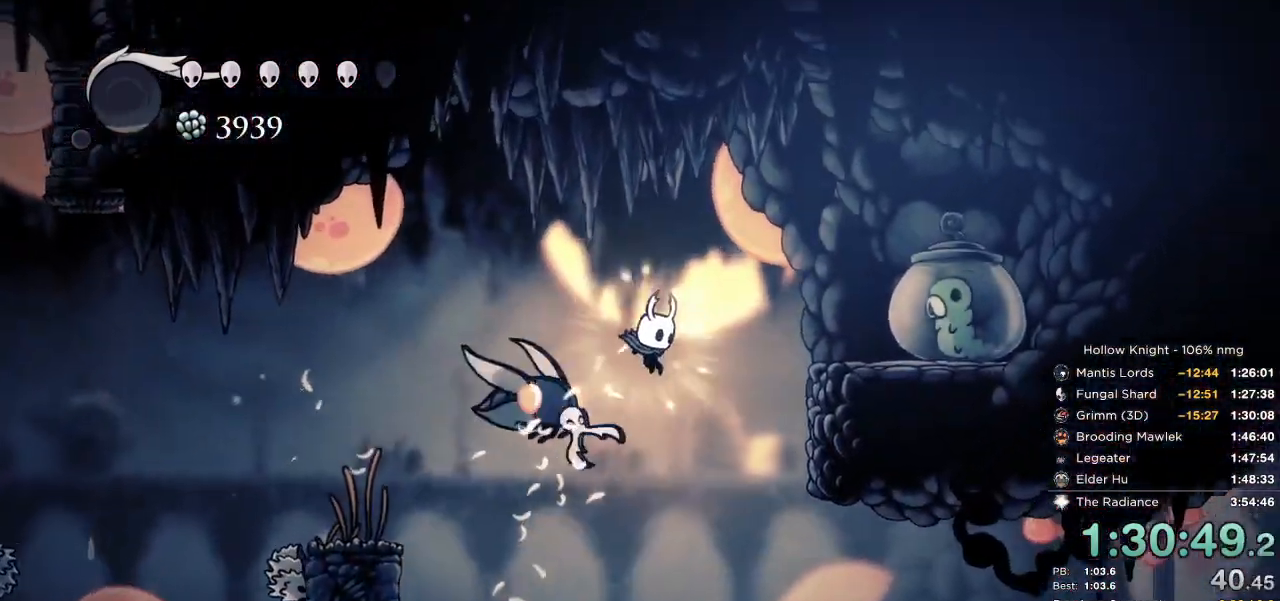
{"keys": ["down", "jump", "nail", "right"], "events": [[50, "dash", "down"], [100, "jump", "up"], [267, "dash", "up"], [334, "jump", "down"], [450, "down", "down"]]}
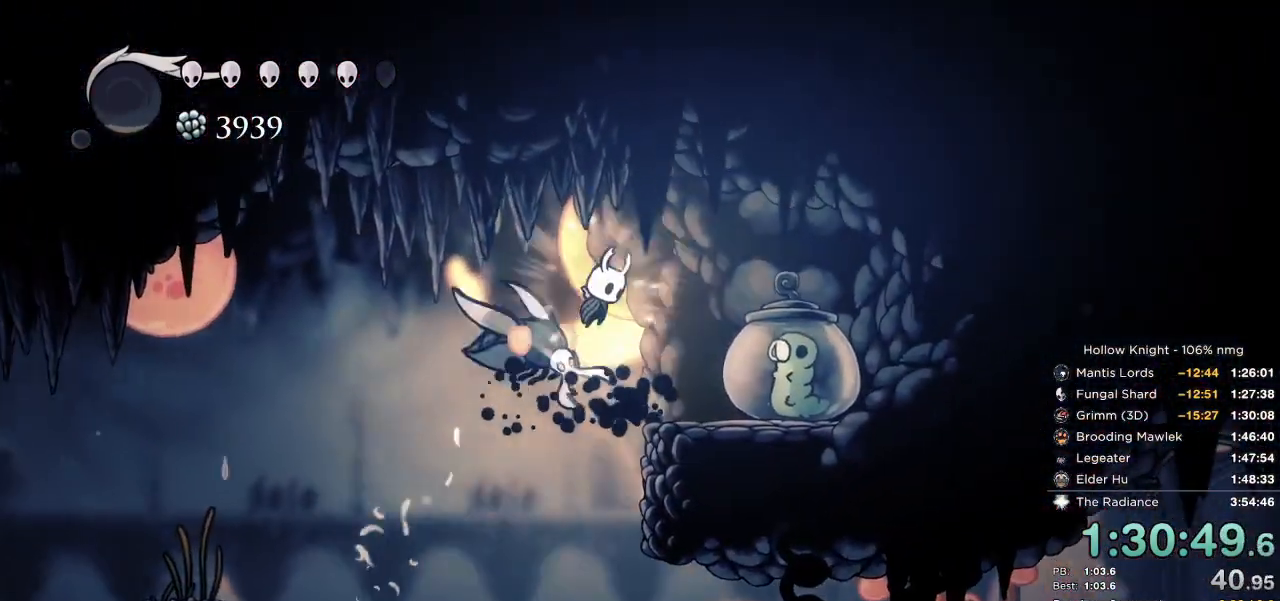
{"keys": ["down", "nail"], "events": [[34, "jump", "up"], [217, "nail", "up"], [317, "nail", "down"], [317, "right", "up"], [384, "nail", "up"], [467, "nail", "down"]]}
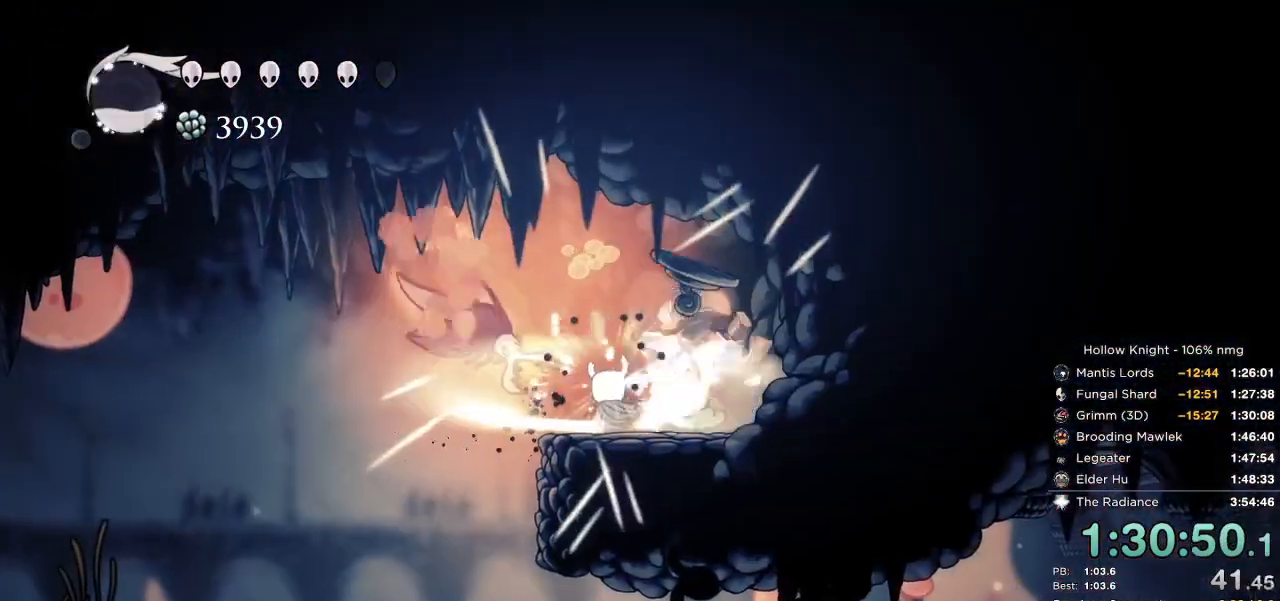
{"keys": ["down", "left", "nail"], "events": [[34, "nail", "up"], [134, "nail", "down"], [200, "nail", "up"], [217, "left", "down"], [284, "nail", "down"], [367, "nail", "up"], [450, "nail", "down"]]}
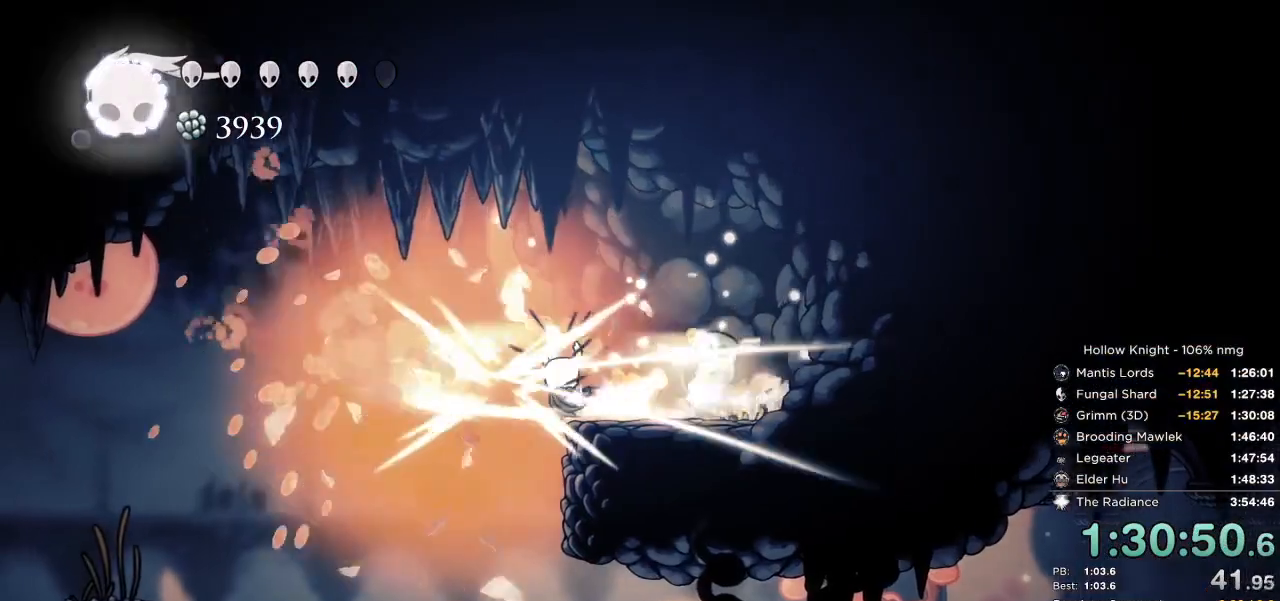
{"keys": ["left"], "events": [[17, "left", "up"], [34, "nail", "up"], [117, "left", "down"], [117, "nail", "down"], [200, "left", "up"], [217, "nail", "up"], [300, "left", "down"], [334, "down", "up"], [350, "nail", "down"], [500, "nail", "up"]]}
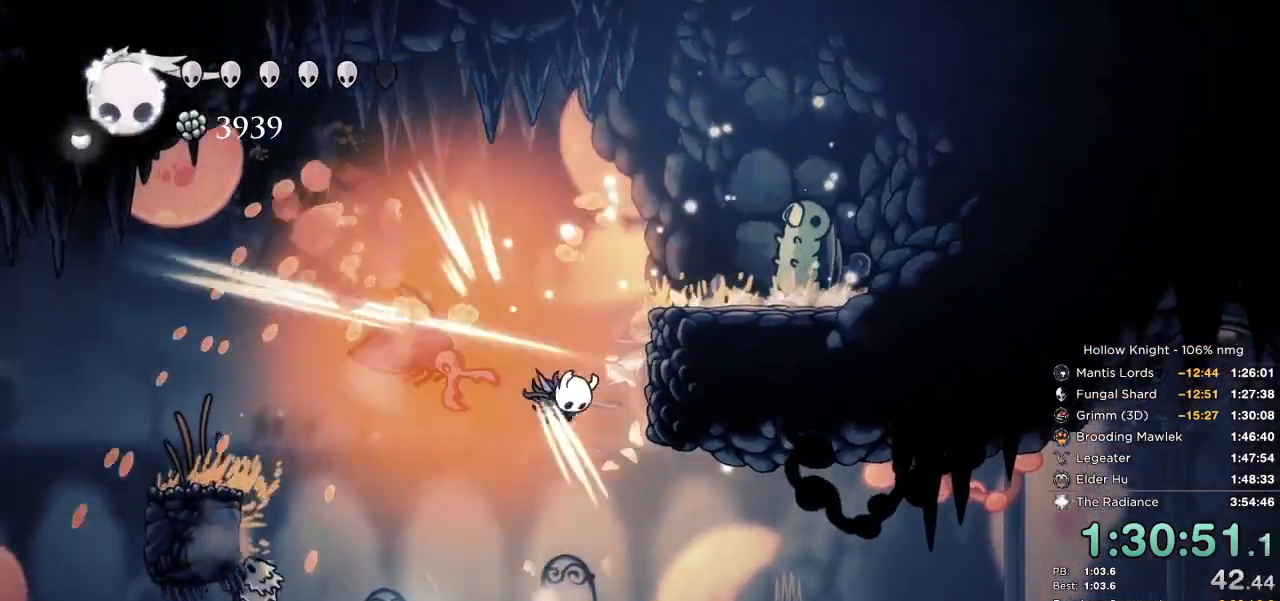
{"keys": ["right", "up"], "events": [[117, "up", "down"], [367, "left", "up"], [384, "nail", "down"], [384, "right", "down"], [500, "nail", "up"]]}
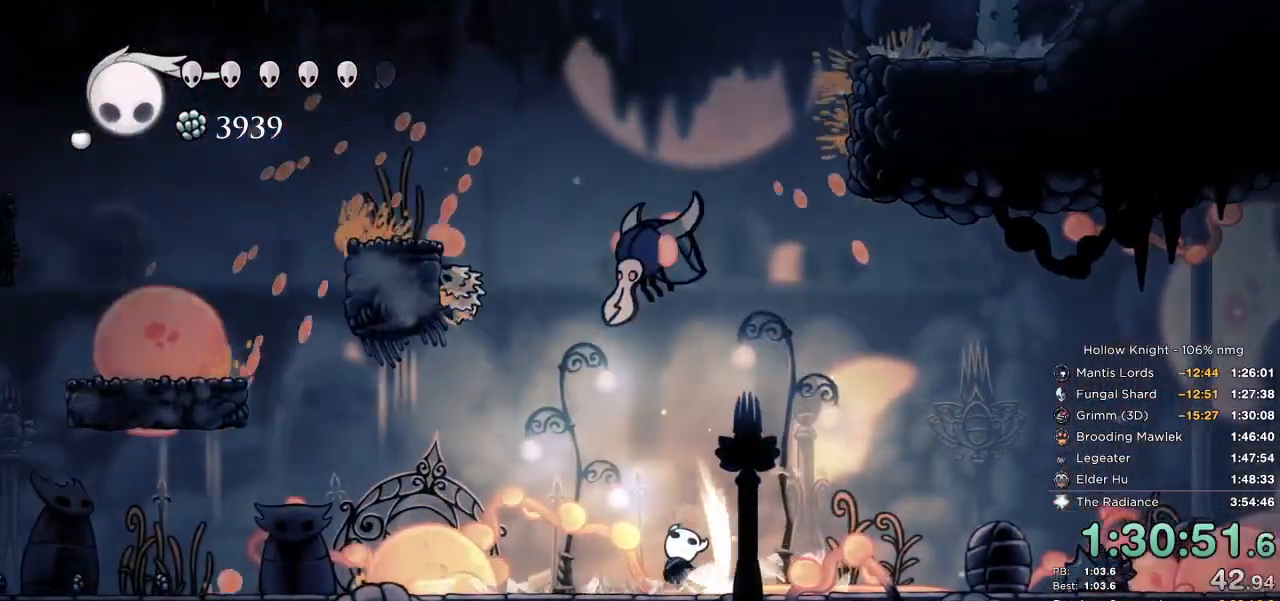
{"keys": ["dash", "left", "nail", "up"], "events": [[134, "left", "down"], [167, "jump", "down"], [184, "right", "up"], [267, "jump", "up"], [284, "nail", "down"], [450, "dash", "down"]]}
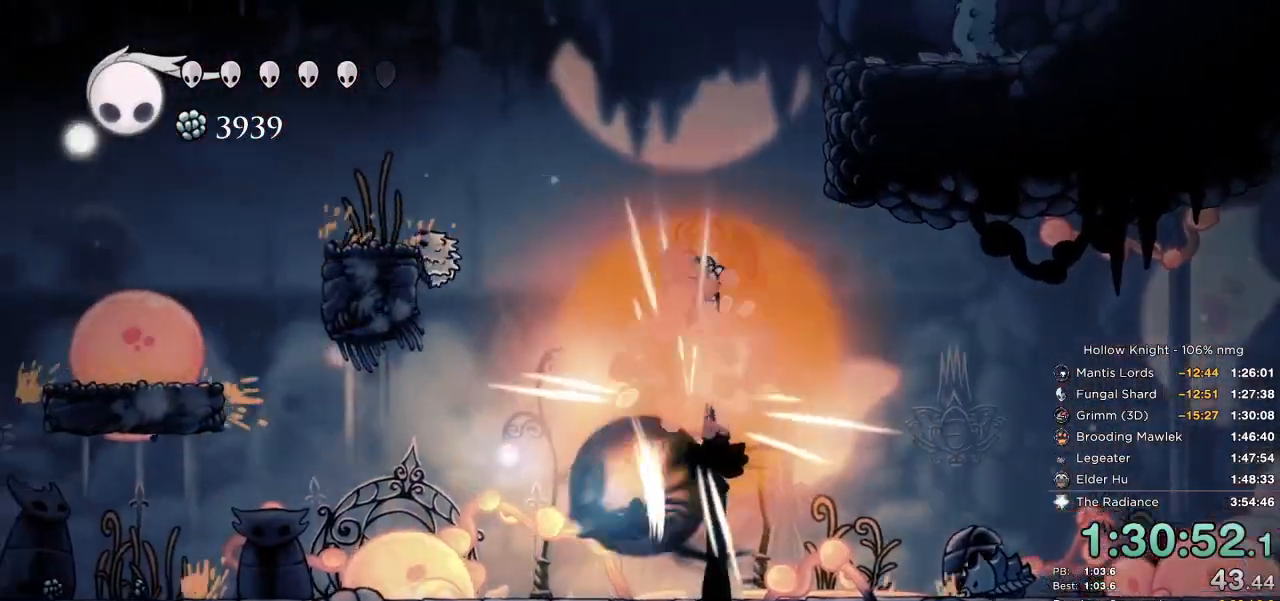
{"keys": ["dash", "left"], "events": [[84, "dash", "up"], [84, "nail", "up"], [200, "up", "up"], [500, "dash", "down"]]}
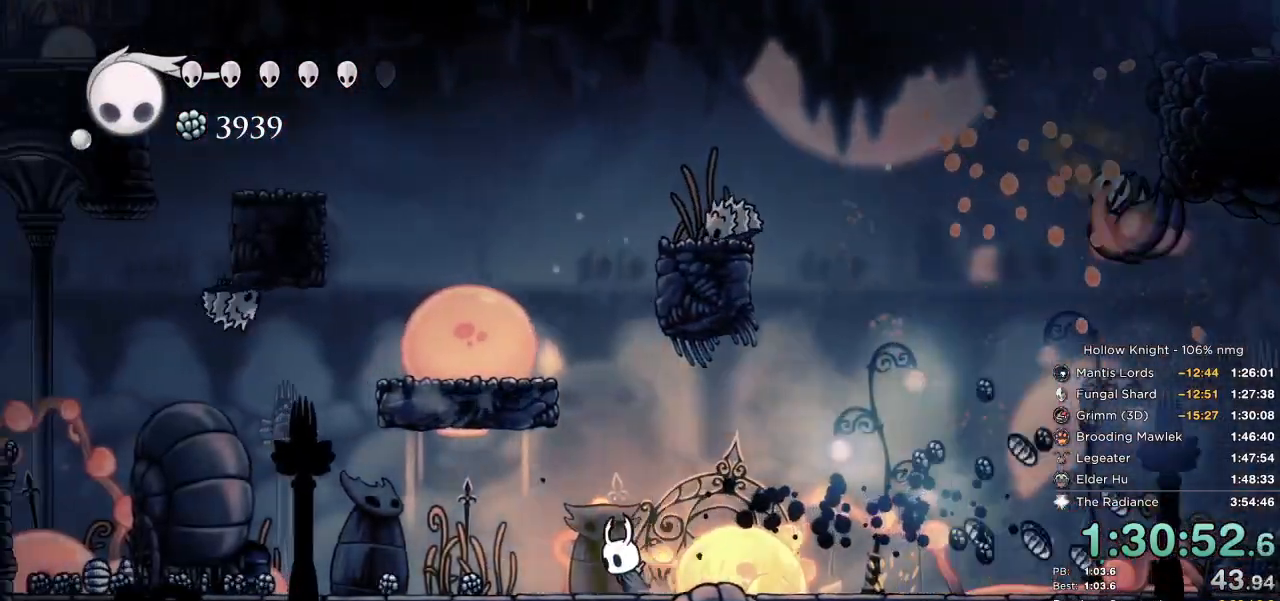
{"keys": ["left"], "events": [[167, "dash", "up"]]}
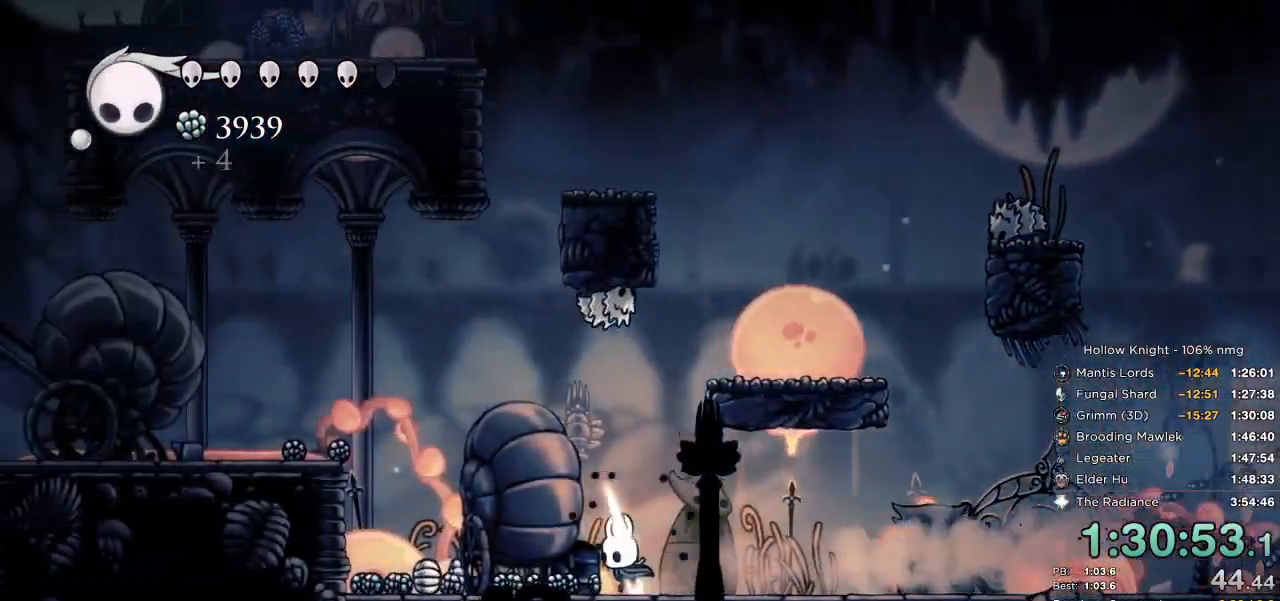
{"keys": ["jump", "left"], "events": [[217, "dash", "down"], [317, "dash", "up"], [450, "jump", "down"]]}
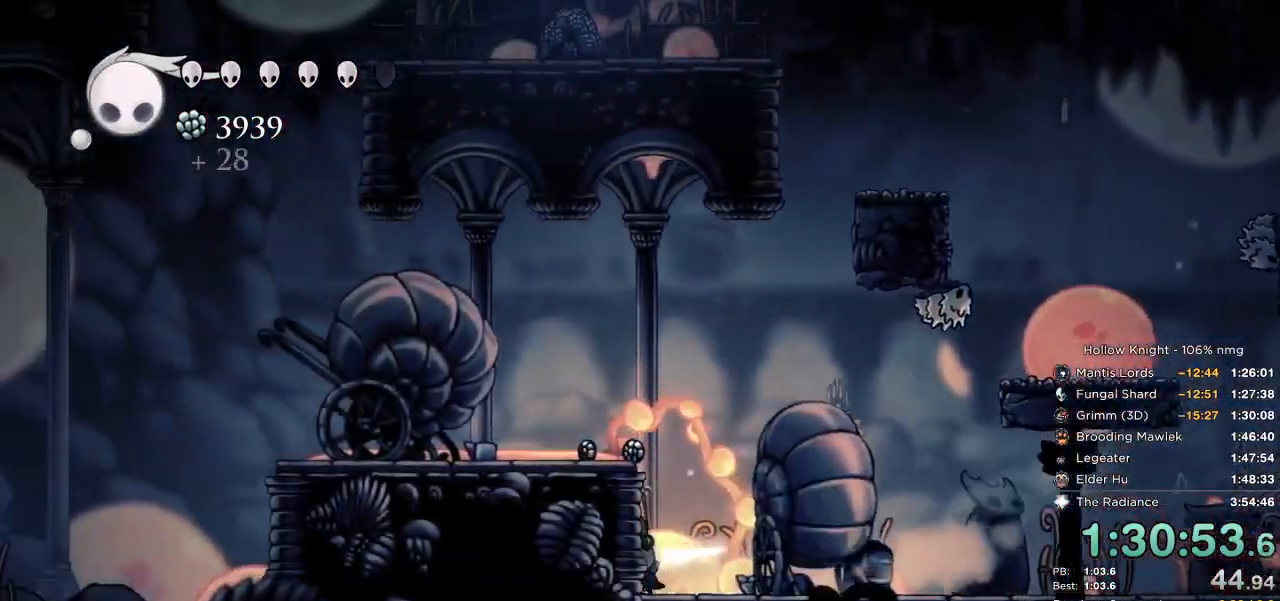
{"keys": ["left"], "events": [[167, "jump", "up"], [400, "cdash", "down"], [467, "cdash", "up"]]}
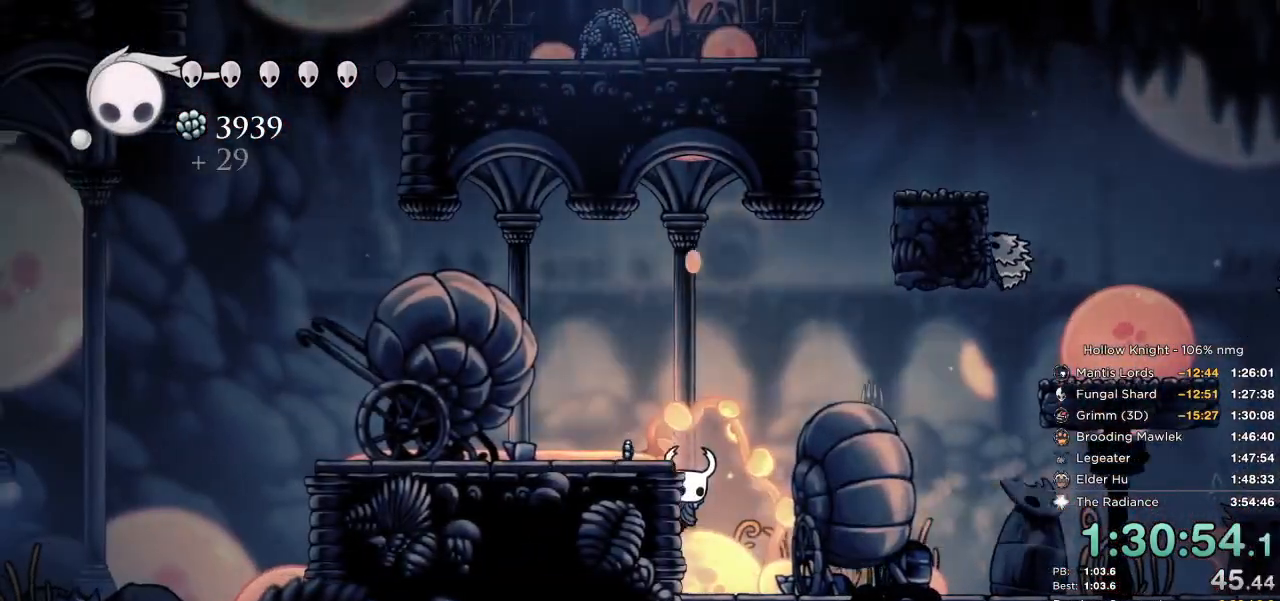
{"keys": ["left"], "events": [[100, "jump", "down"], [300, "jump", "up"]]}
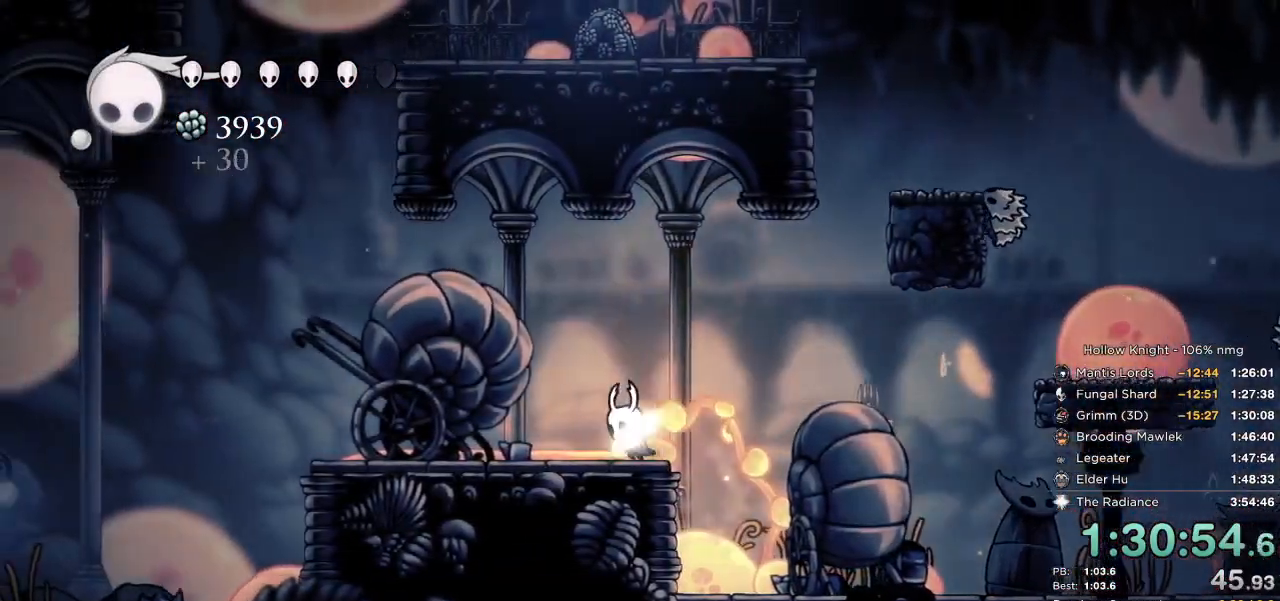
{"keys": ["cdash", "left"], "events": [[67, "cdash", "down"]]}
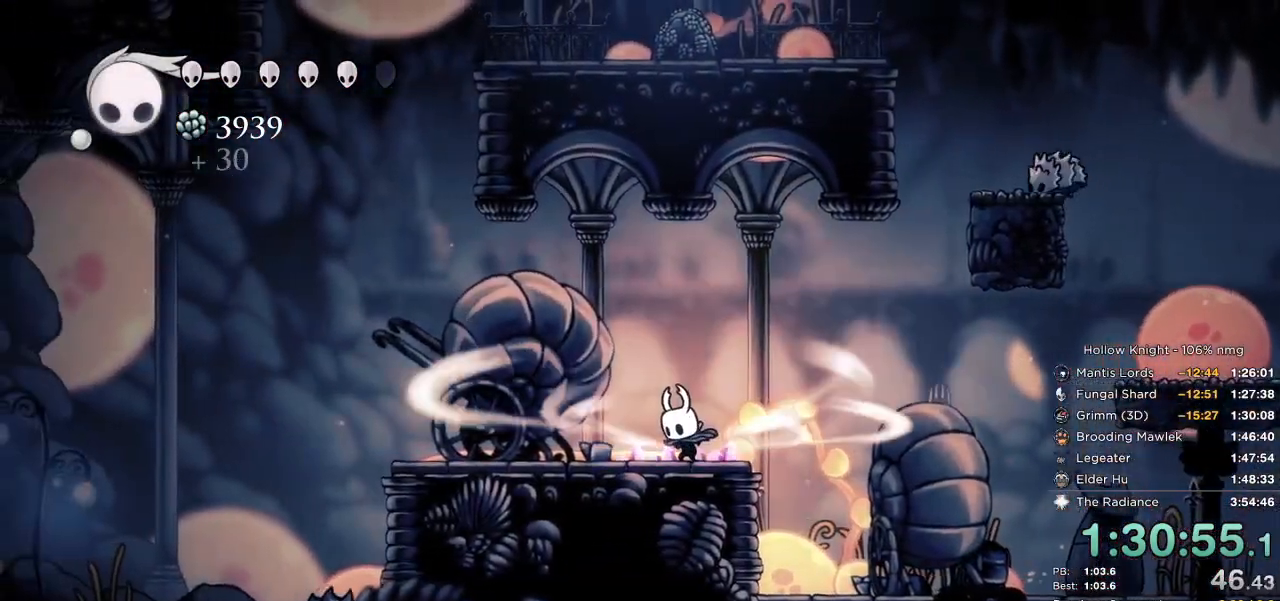
{"keys": []}
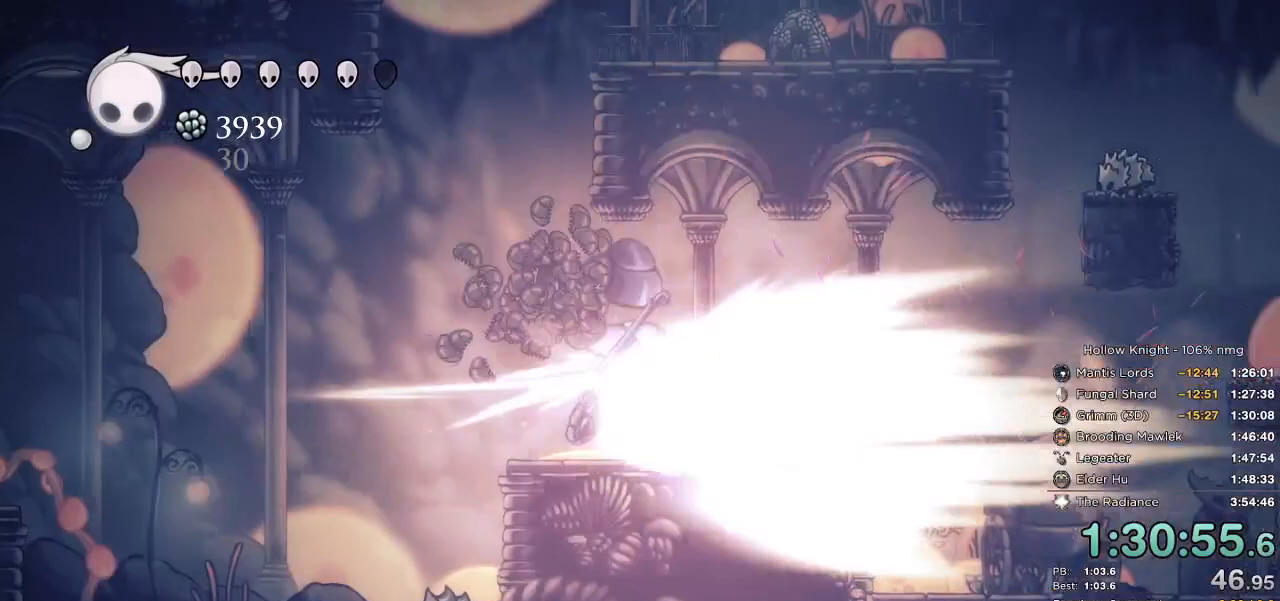
{"keys": [], "events": []}
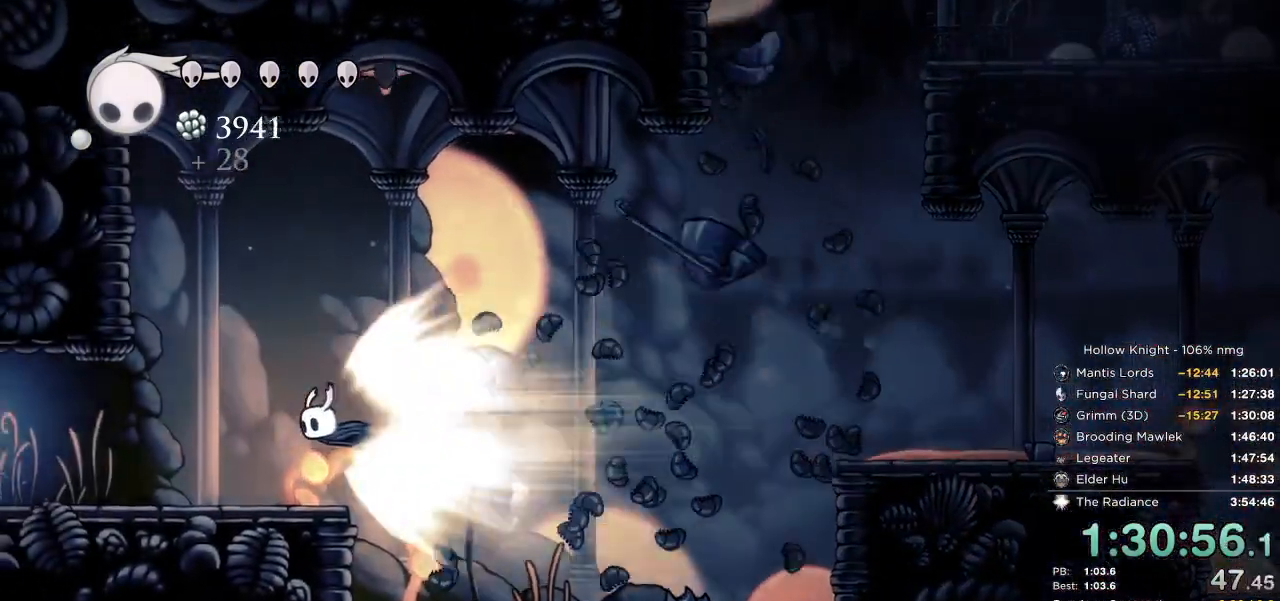
{"keys": [], "events": []}